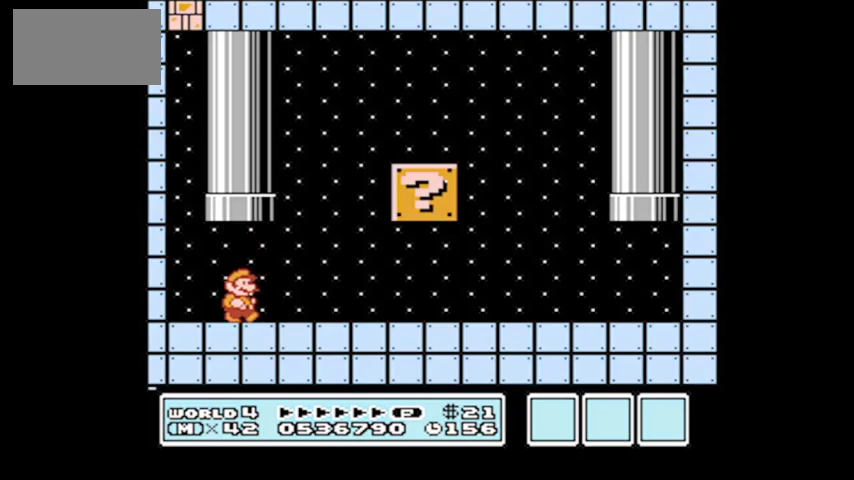
Gameplay with a controller (Nintendo layout); each line is a JSON object with the inputs held at the frame after it. "events" lists button and stick changes between this image and that frame as [ms after this image, input, new state], when the widget could be followed in between. Not read: L3 R3.
{"buttons": ["B", "DPAD_RIGHT"], "events": [[34, "B", "down"]]}
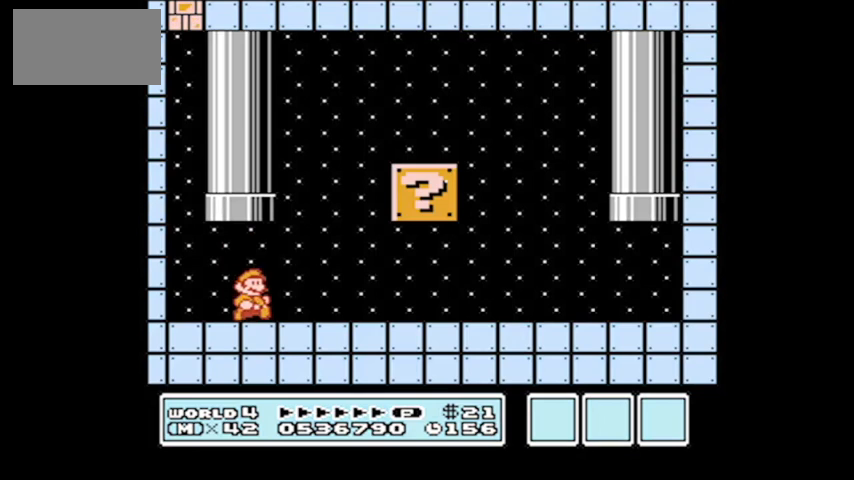
{"buttons": ["A", "B", "DPAD_LEFT"], "events": [[233, "A", "down"], [267, "DPAD_UP", "down"], [300, "B", "up"], [300, "DPAD_LEFT", "down"], [300, "DPAD_RIGHT", "up"], [300, "DPAD_UP", "up"], [467, "B", "down"]]}
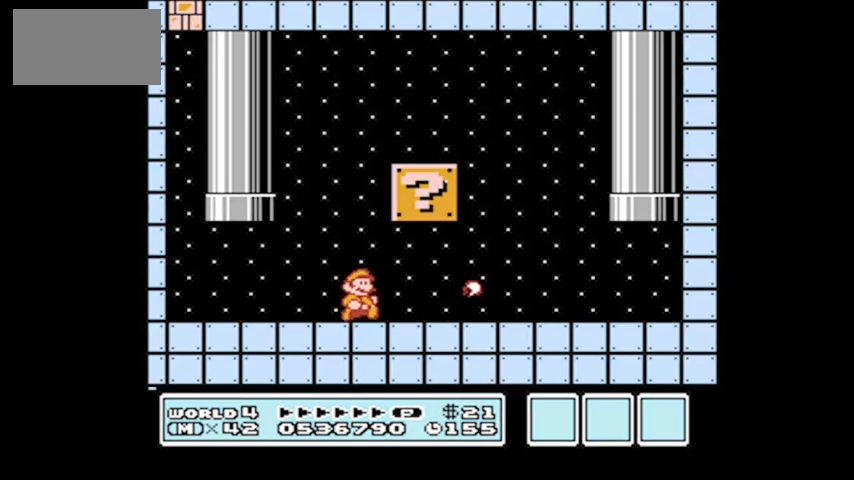
{"buttons": ["DPAD_RIGHT"], "events": [[34, "DPAD_UP", "down"], [67, "A", "up"], [67, "B", "up"], [67, "DPAD_LEFT", "up"], [67, "DPAD_UP", "up"], [468, "DPAD_RIGHT", "down"]]}
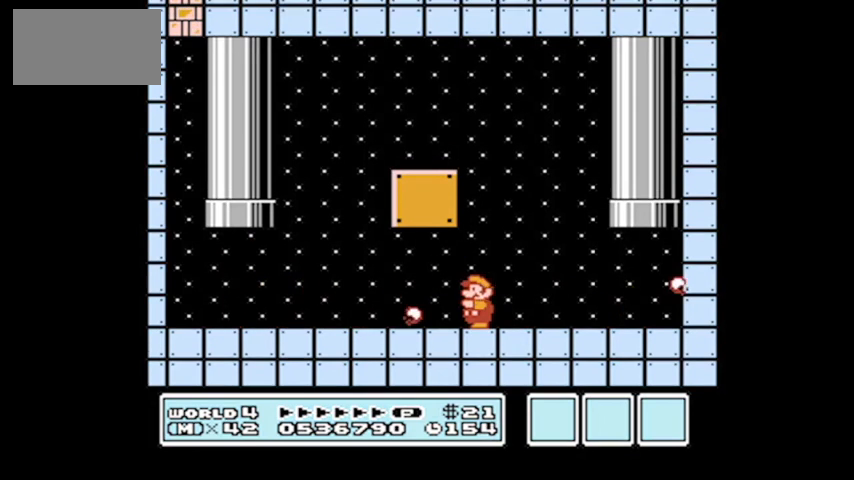
{"buttons": [], "events": [[133, "DPAD_RIGHT", "up"]]}
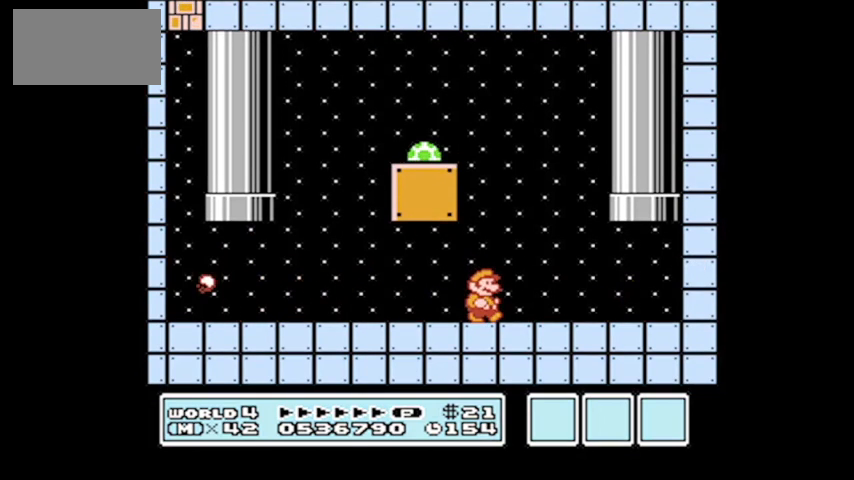
{"buttons": ["B", "DPAD_LEFT"], "events": [[334, "B", "down"], [334, "DPAD_LEFT", "down"]]}
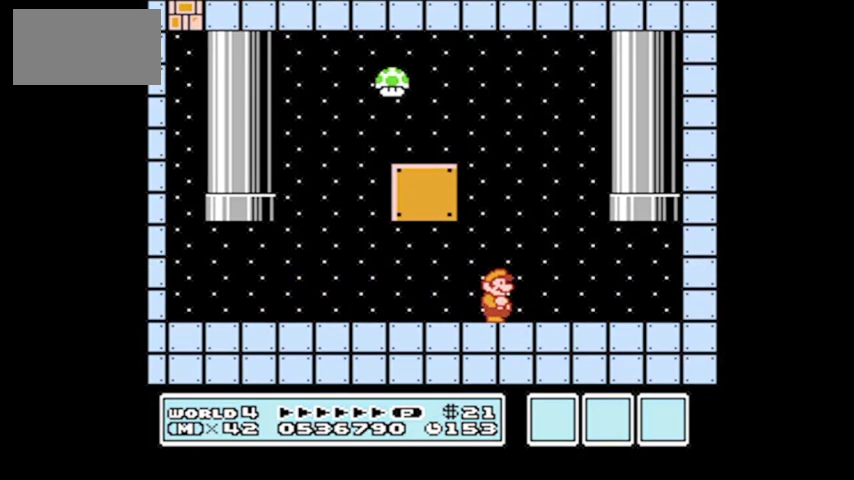
{"buttons": ["B", "DPAD_LEFT"], "events": []}
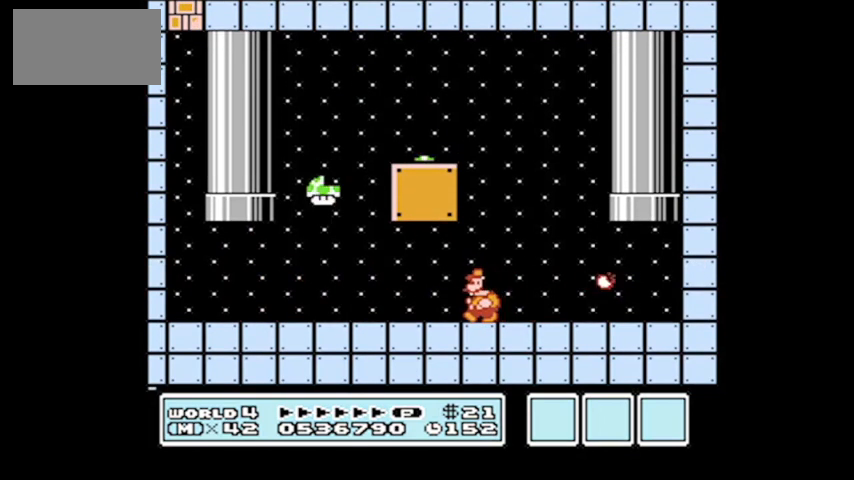
{"buttons": ["B", "DPAD_LEFT"], "events": []}
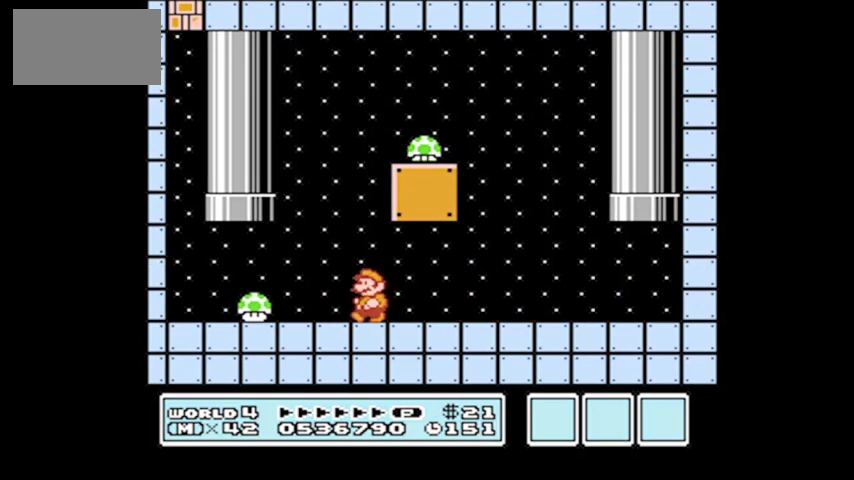
{"buttons": ["B", "DPAD_RIGHT"], "events": [[167, "DPAD_LEFT", "up"], [267, "DPAD_RIGHT", "down"]]}
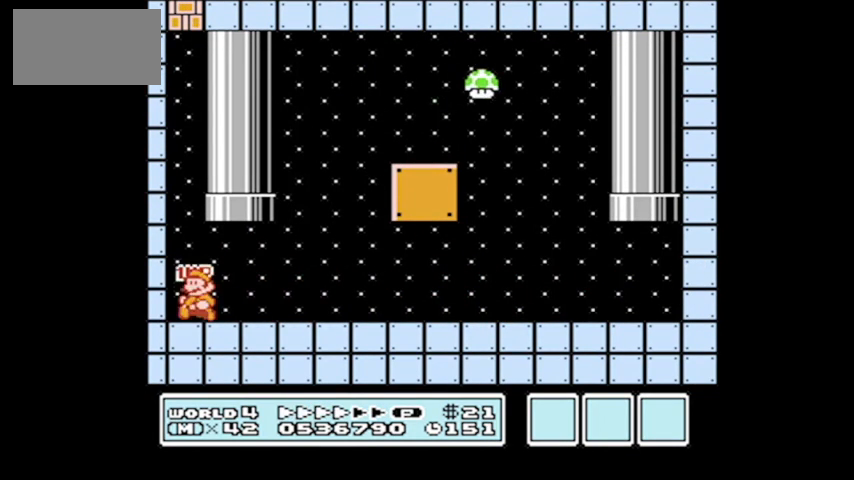
{"buttons": ["B", "DPAD_RIGHT"], "events": []}
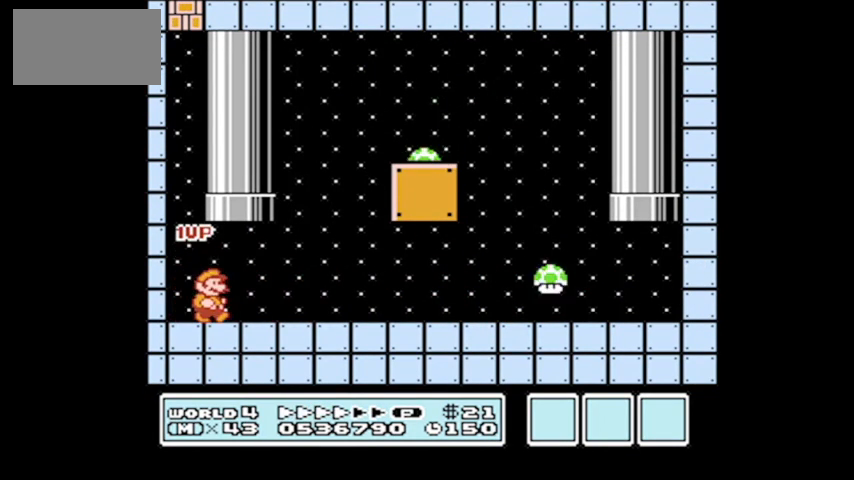
{"buttons": ["B", "DPAD_RIGHT"], "events": []}
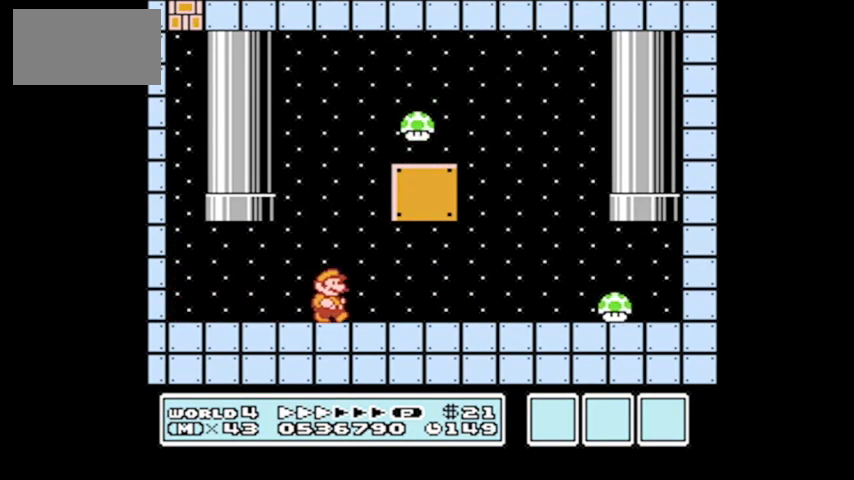
{"buttons": ["B", "DPAD_RIGHT"], "events": []}
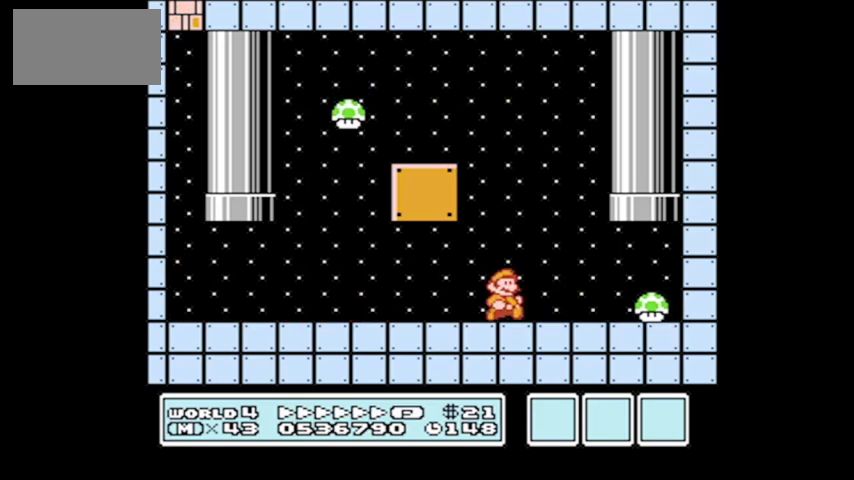
{"buttons": ["B", "DPAD_LEFT"], "events": [[66, "DPAD_RIGHT", "up"], [66, "DPAD_UP", "down"], [100, "DPAD_LEFT", "down"], [100, "DPAD_UP", "up"]]}
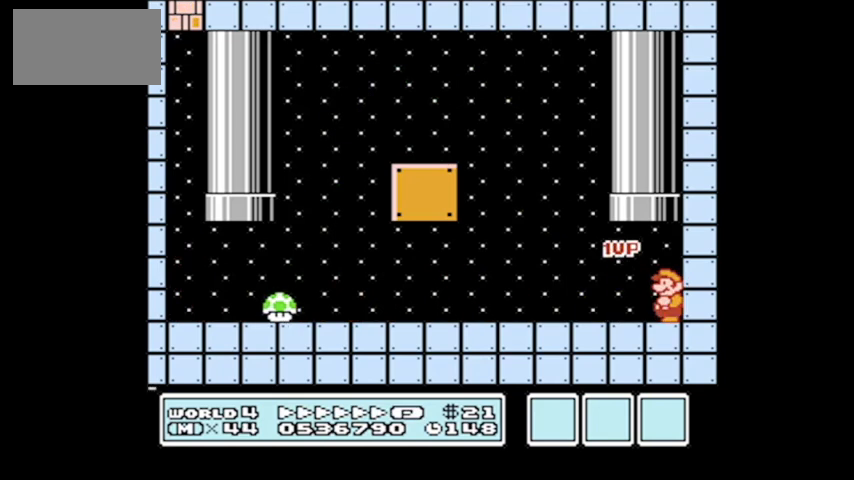
{"buttons": ["B", "DPAD_LEFT"], "events": []}
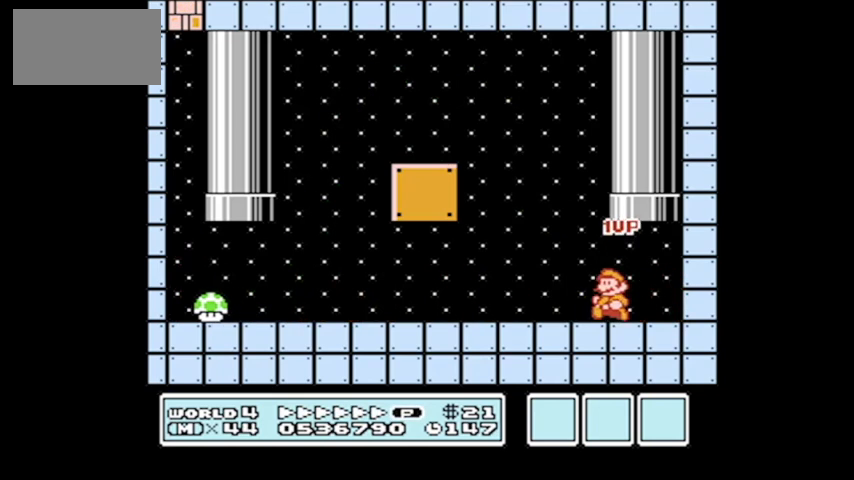
{"buttons": ["B", "DPAD_LEFT"], "events": []}
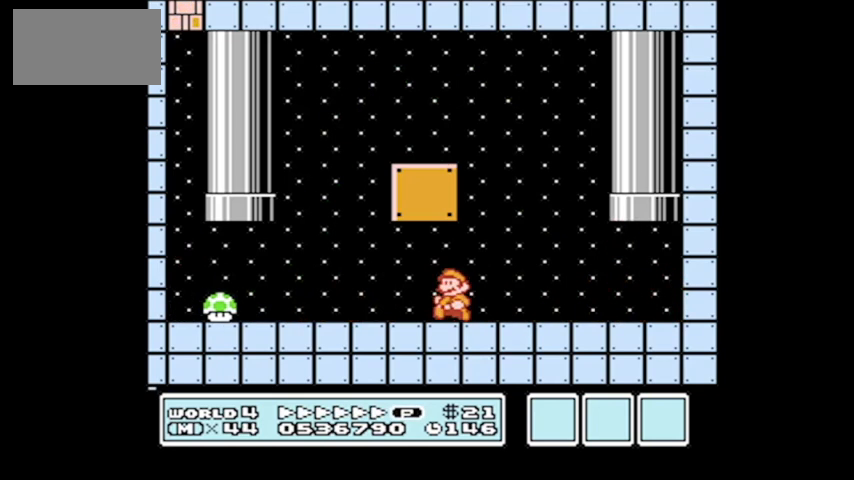
{"buttons": ["A", "B", "DPAD_UP", "DPAD_LEFT"], "events": [[334, "A", "down"], [434, "DPAD_UP", "down"]]}
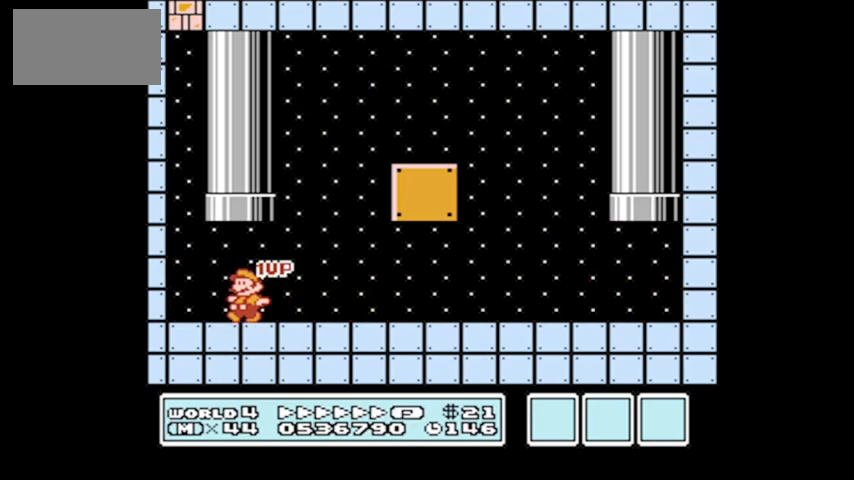
{"buttons": ["A"], "events": [[267, "B", "up"], [467, "DPAD_LEFT", "up"], [467, "DPAD_UP", "up"]]}
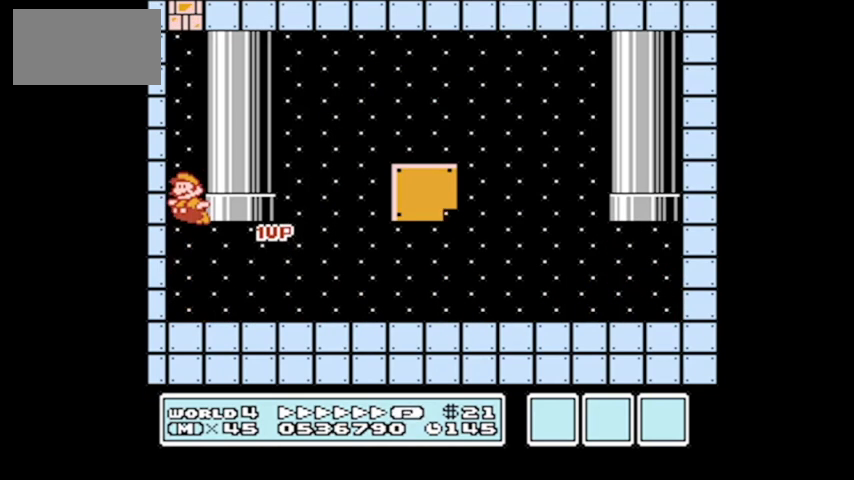
{"buttons": ["B", "DPAD_RIGHT"], "events": [[33, "DPAD_RIGHT", "down"], [134, "A", "up"], [200, "B", "down"]]}
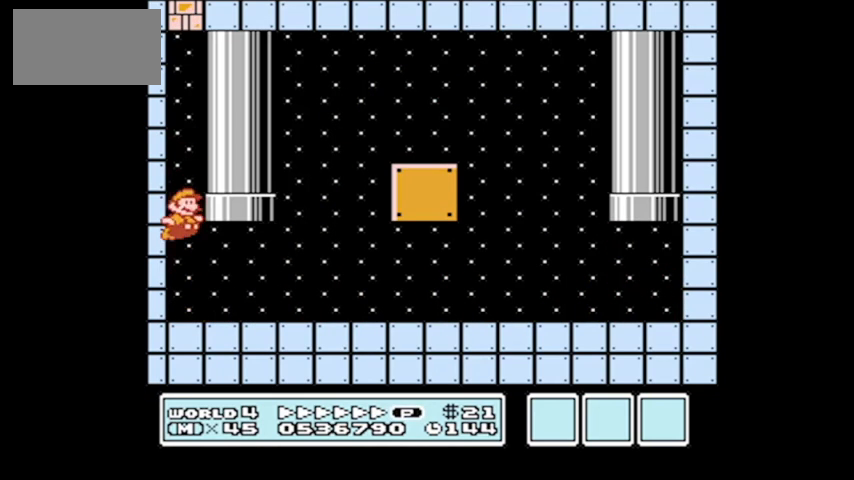
{"buttons": ["A", "B", "DPAD_RIGHT"], "events": [[200, "A", "down"]]}
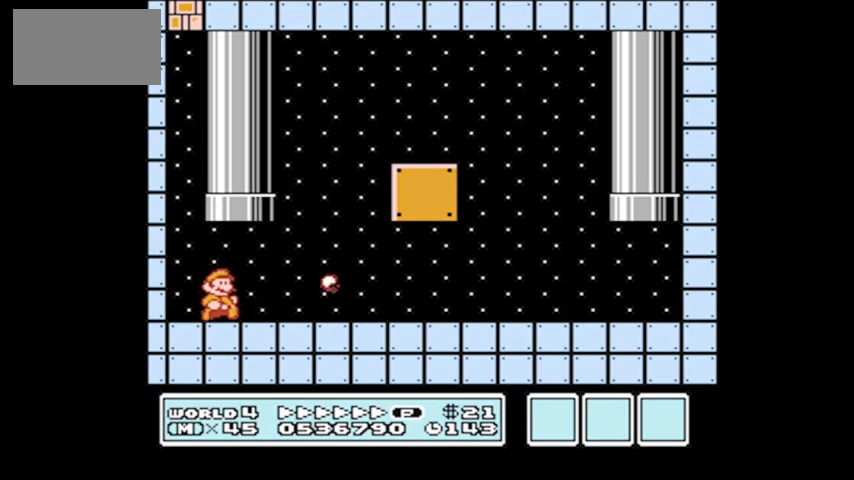
{"buttons": ["B", "DPAD_LEFT"], "events": [[334, "A", "up"], [367, "B", "up"], [434, "DPAD_RIGHT", "up"], [501, "B", "down"], [501, "DPAD_LEFT", "down"]]}
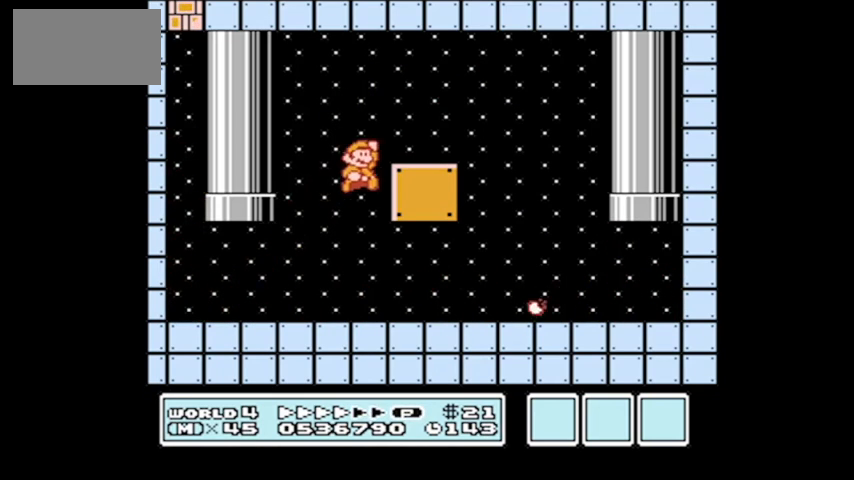
{"buttons": ["A", "DPAD_RIGHT"], "events": [[100, "A", "down"], [166, "DPAD_UP", "down"], [233, "DPAD_LEFT", "up"], [267, "B", "up"], [267, "DPAD_UP", "up"], [300, "DPAD_RIGHT", "down"], [333, "B", "down"], [500, "B", "up"]]}
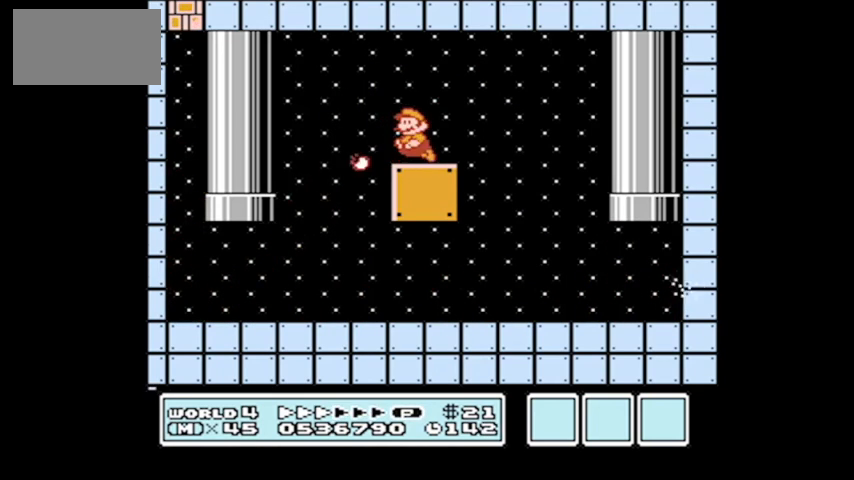
{"buttons": ["A", "B", "DPAD_LEFT"], "events": [[100, "DPAD_RIGHT", "up"], [167, "B", "down"], [234, "A", "up"], [234, "B", "up"], [234, "DPAD_RIGHT", "down"], [300, "DPAD_RIGHT", "up"], [367, "B", "down"], [400, "A", "down"], [400, "DPAD_LEFT", "down"]]}
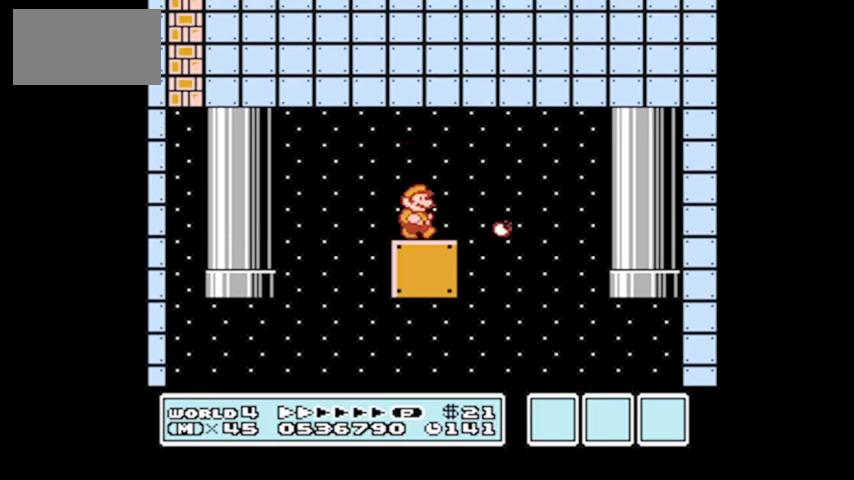
{"buttons": [], "events": [[100, "B", "up"], [166, "DPAD_LEFT", "up"], [266, "DPAD_RIGHT", "down"], [400, "A", "up"], [433, "DPAD_RIGHT", "up"]]}
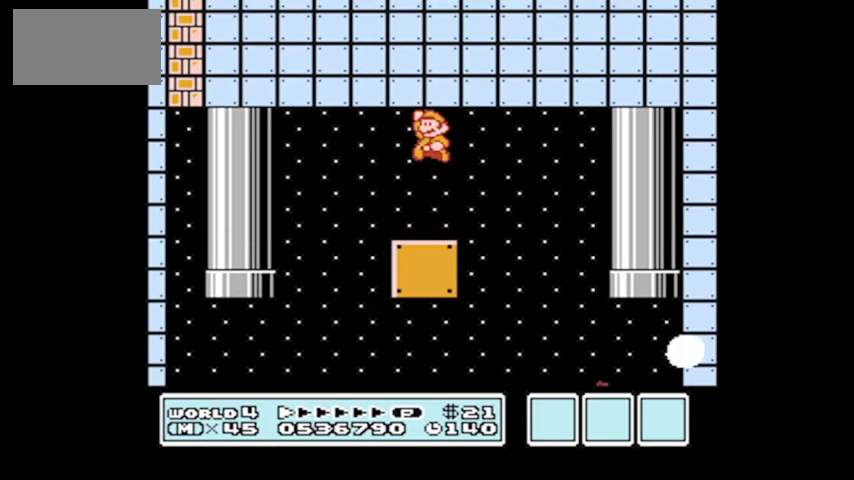
{"buttons": ["A"], "events": [[134, "B", "down"], [167, "A", "down"], [200, "B", "up"]]}
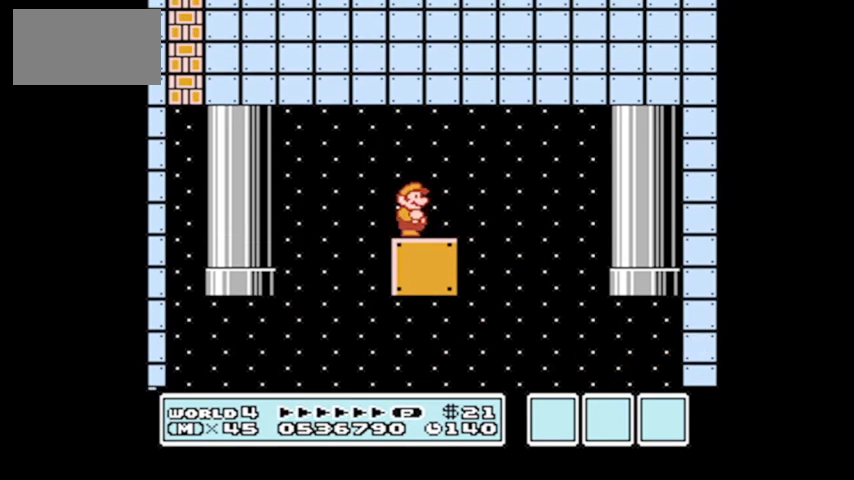
{"buttons": ["A"], "events": [[166, "A", "up"], [367, "A", "down"]]}
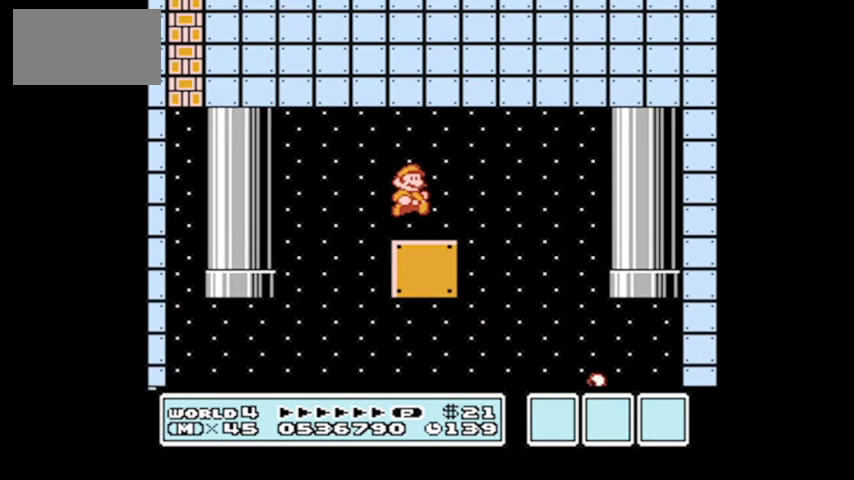
{"buttons": ["B"], "events": [[267, "A", "up"], [400, "B", "down"]]}
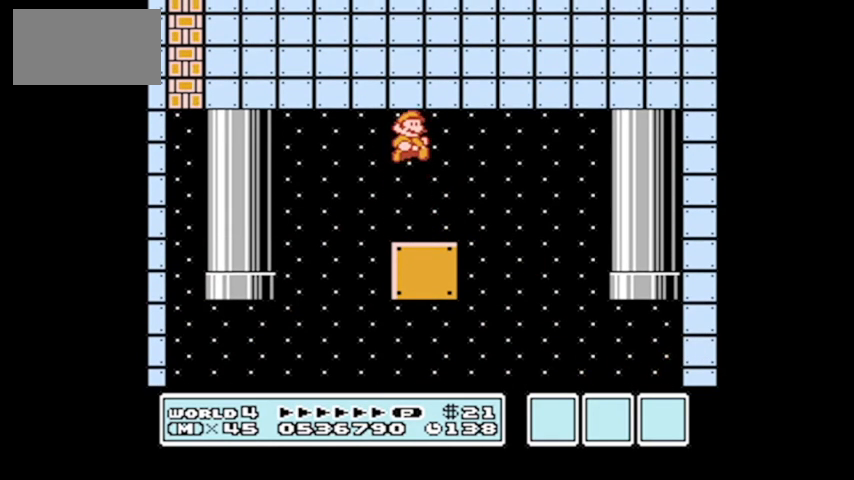
{"buttons": ["A"], "events": [[66, "A", "down"], [233, "B", "up"]]}